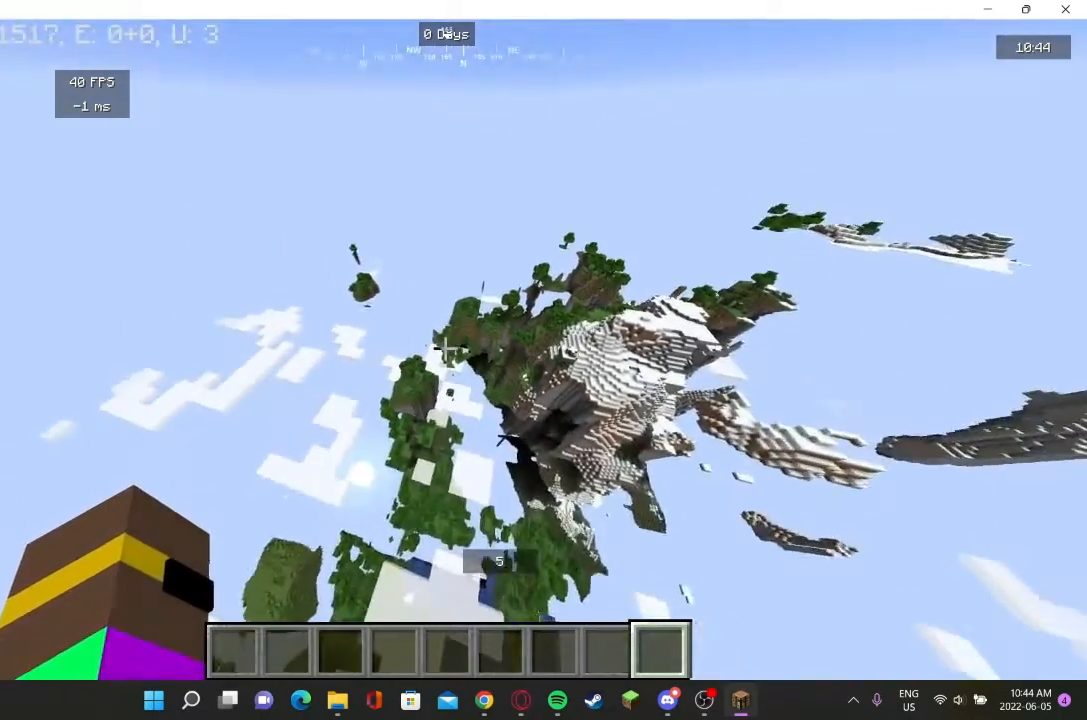
Gameplay with keyboard and mouse; each line is a JSON object with the keys and mouse buttons held at the frame after it. "events" lists presses ("down") and releases ("up") of "a", "d", "s", "w", "mouse_left" and "mouse_right" between this image and that frame as [ms after this image, input, new state], when the widget could be followed in between. "mouse_left", "mouse_right" = the "left", "right" buttons of the "mouse" list. No other keys are recorded. Fast repeated clicks can show as one long hold. Mouse movement is not recorded.
{"keys": ["w"], "mouse": [], "events": [[133, "w", "down"]]}
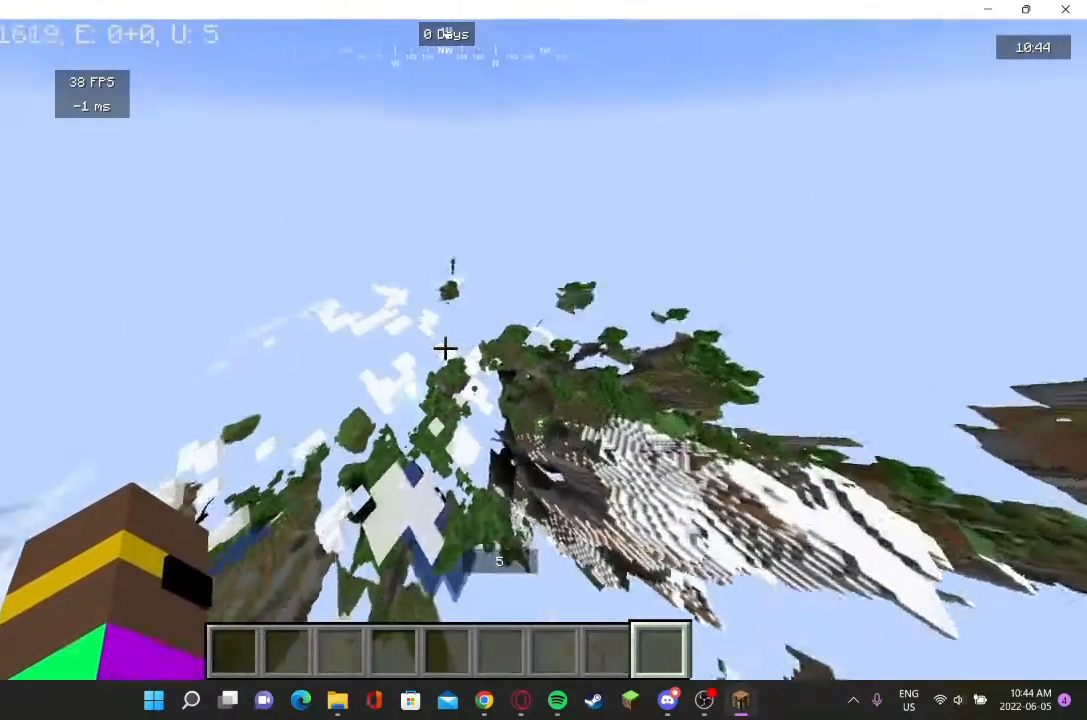
{"keys": ["w"], "mouse": [], "events": []}
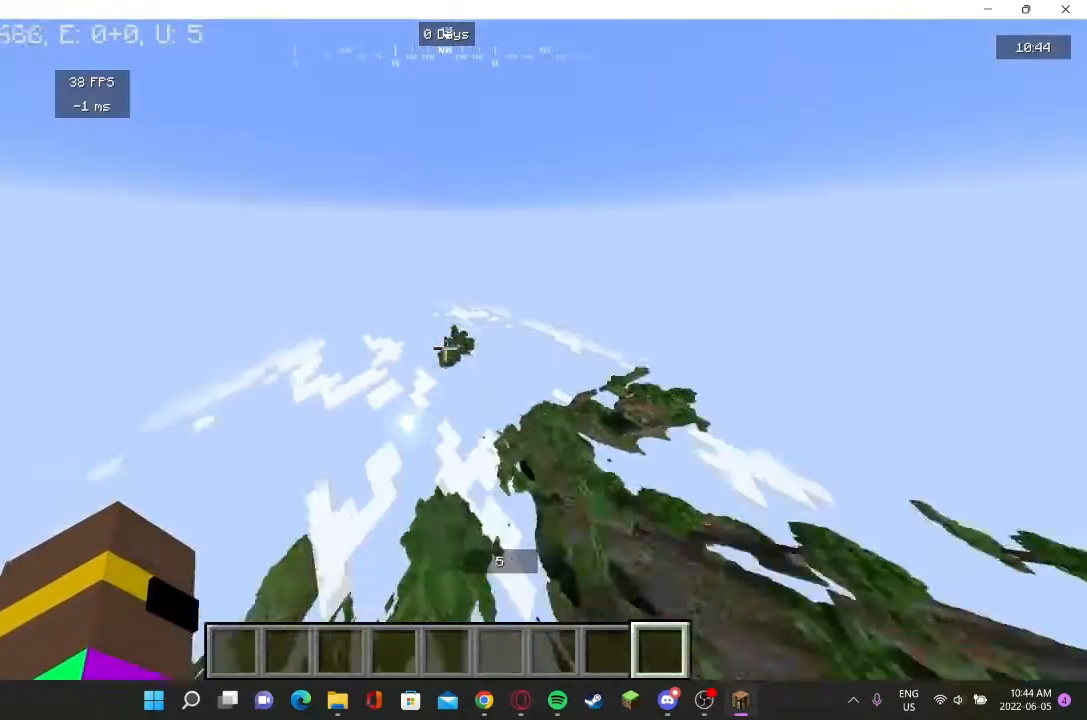
{"keys": ["w"], "mouse": [], "events": []}
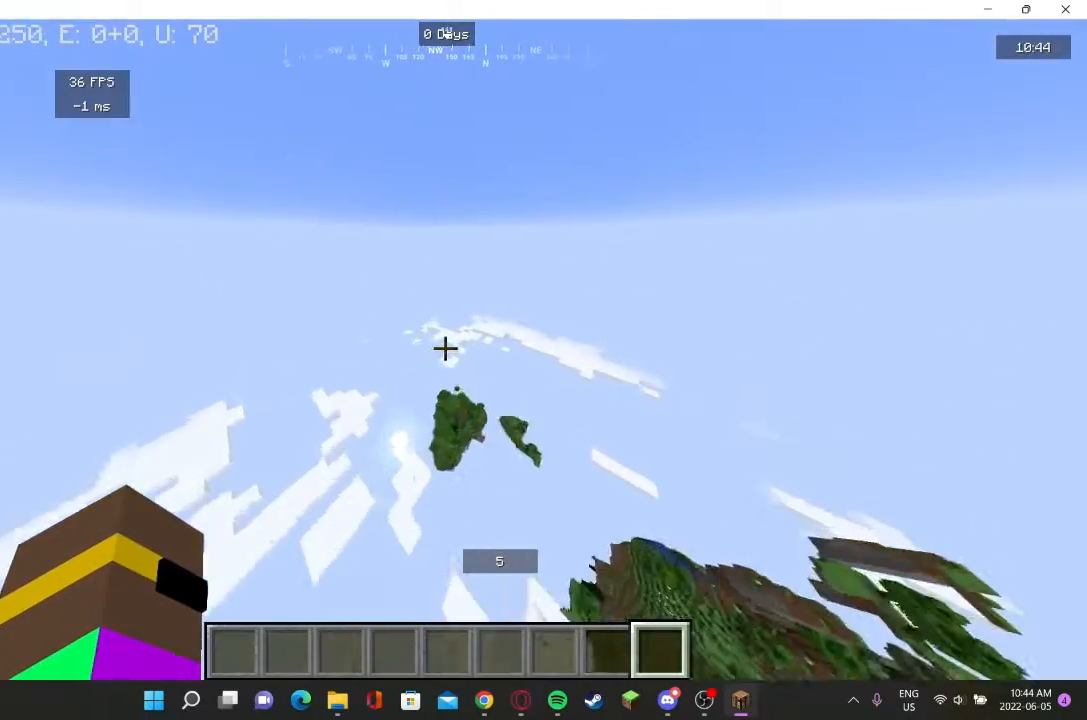
{"keys": ["w"], "mouse": [], "events": [[167, "w", "up"], [433, "w", "down"]]}
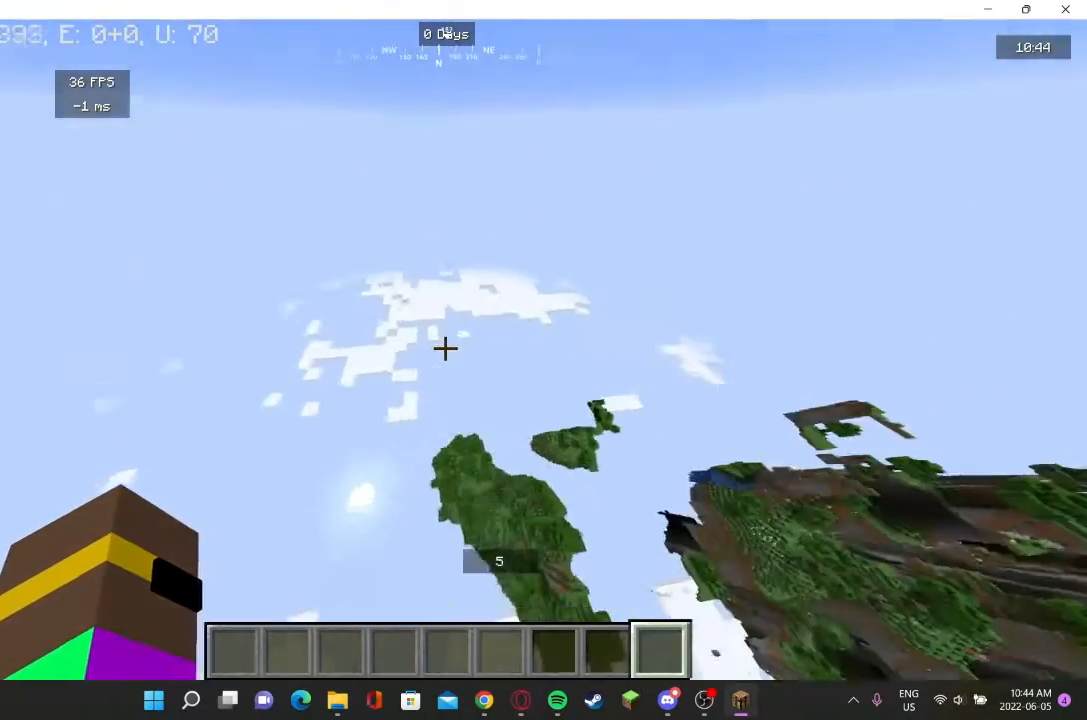
{"keys": ["w"], "mouse": [], "events": []}
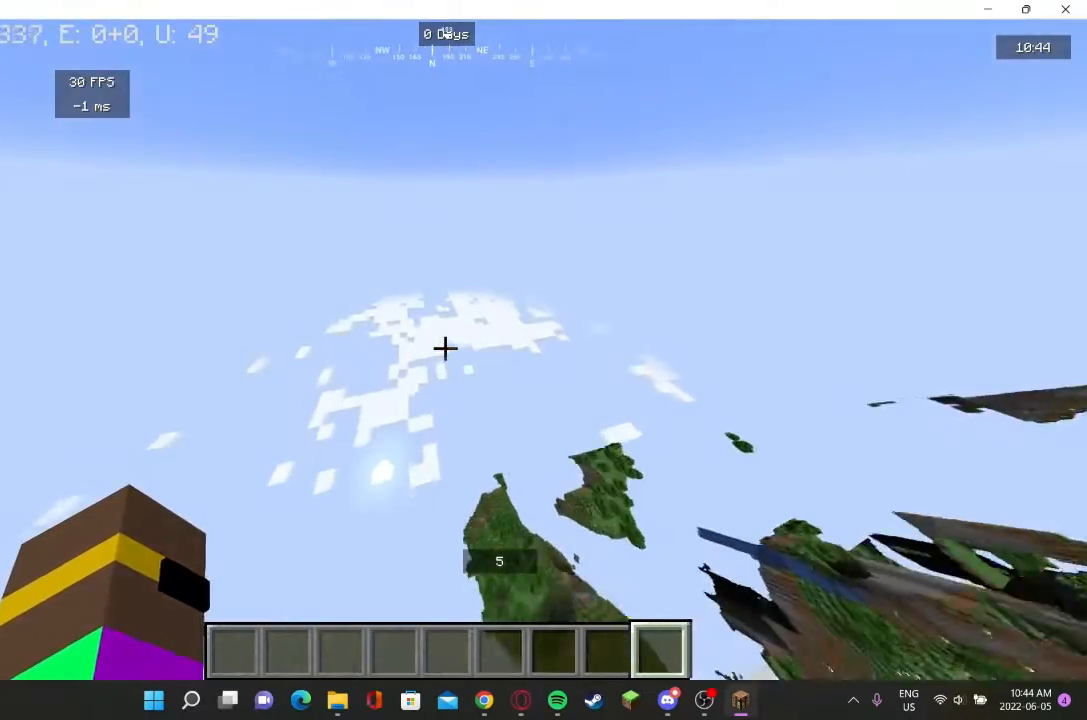
{"keys": [], "mouse": [], "events": [[367, "w", "up"]]}
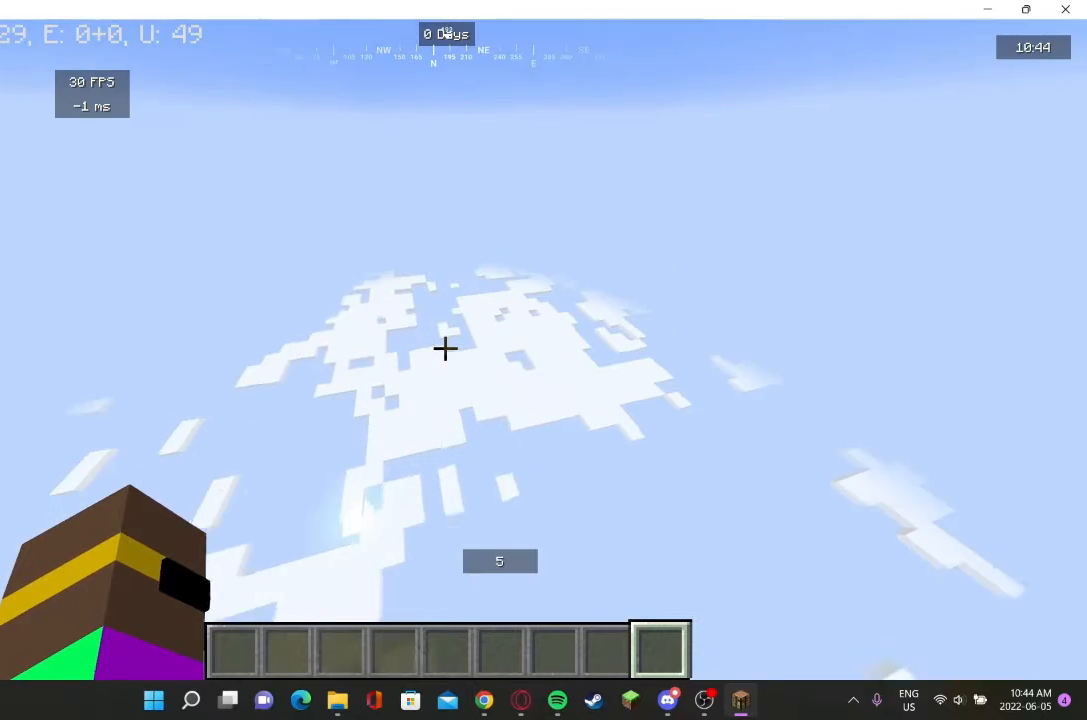
{"keys": [], "mouse": [], "events": []}
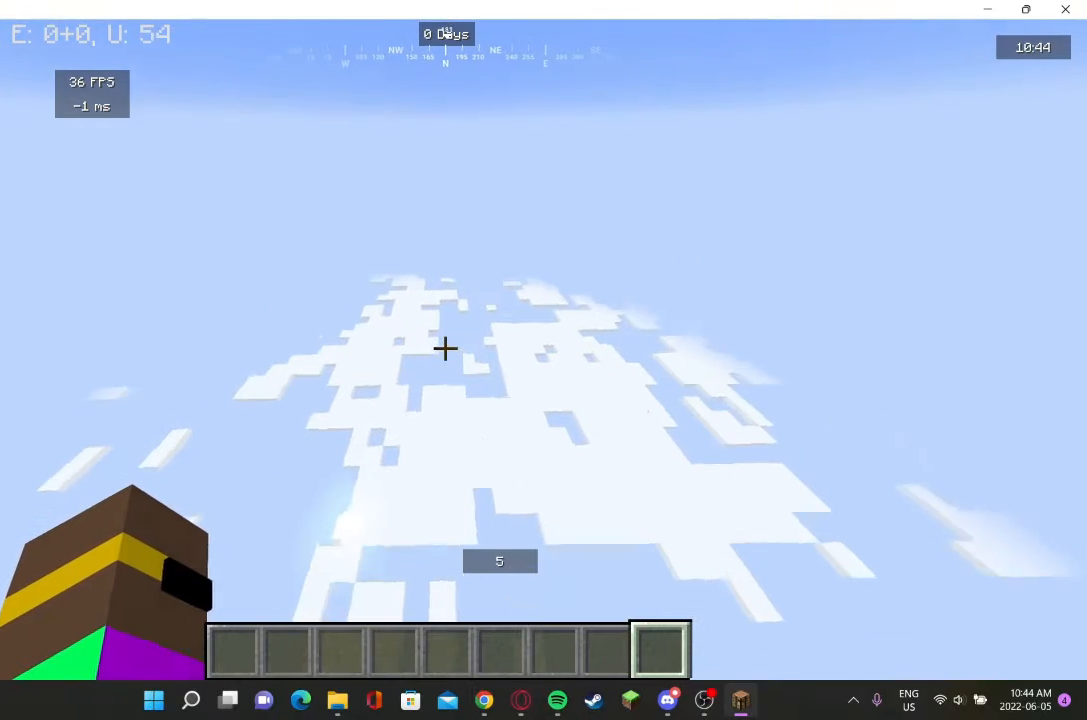
{"keys": ["w"], "mouse": [], "events": [[333, "w", "down"]]}
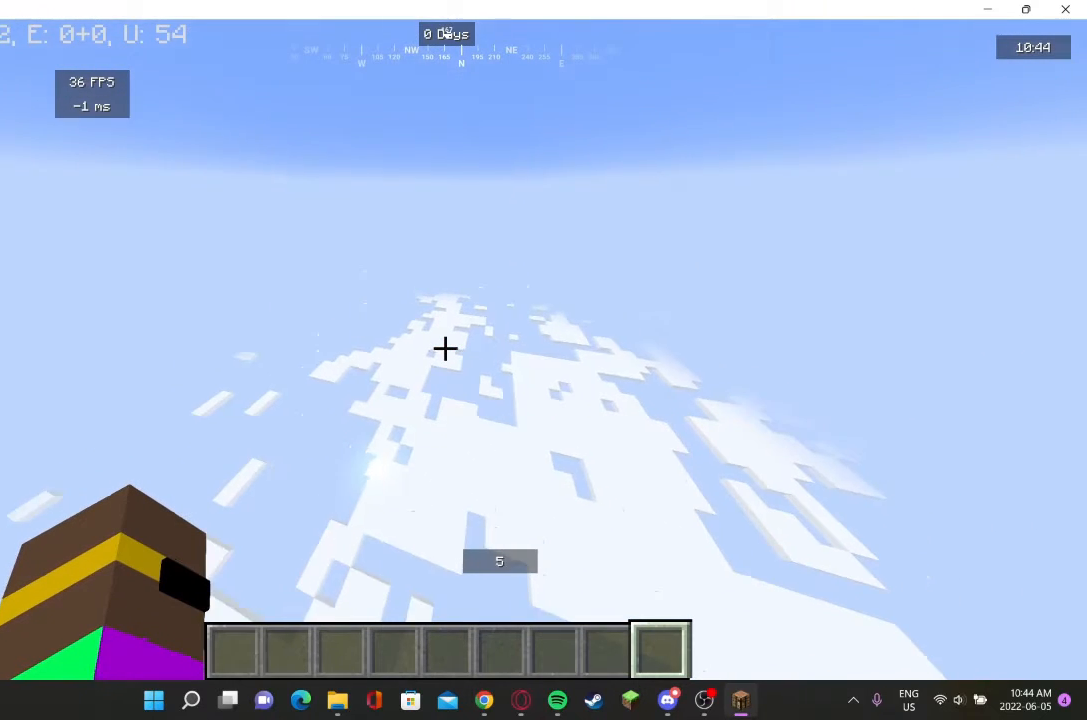
{"keys": ["w"], "mouse": [], "events": []}
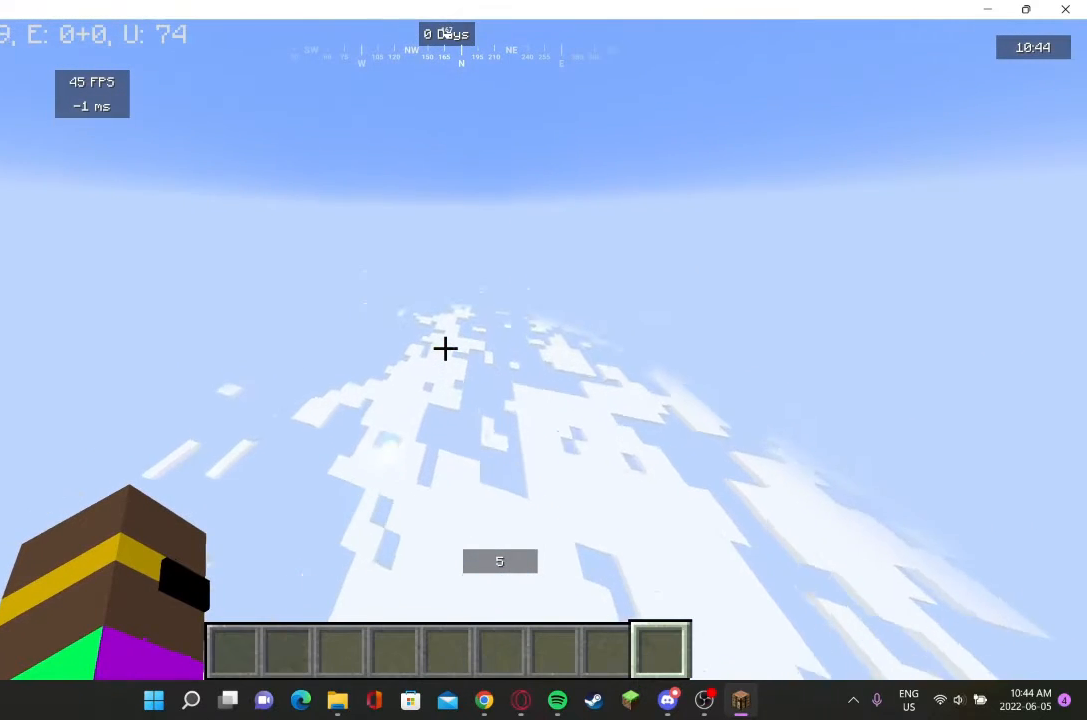
{"keys": ["w"], "mouse": [], "events": []}
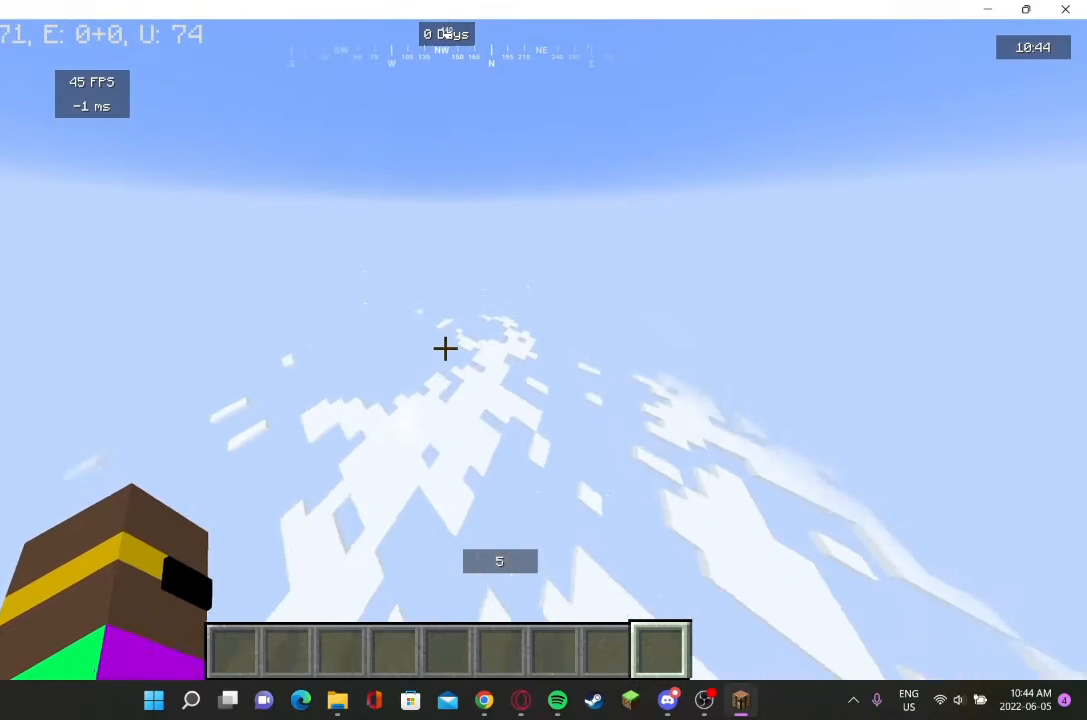
{"keys": ["w"], "mouse": [], "events": []}
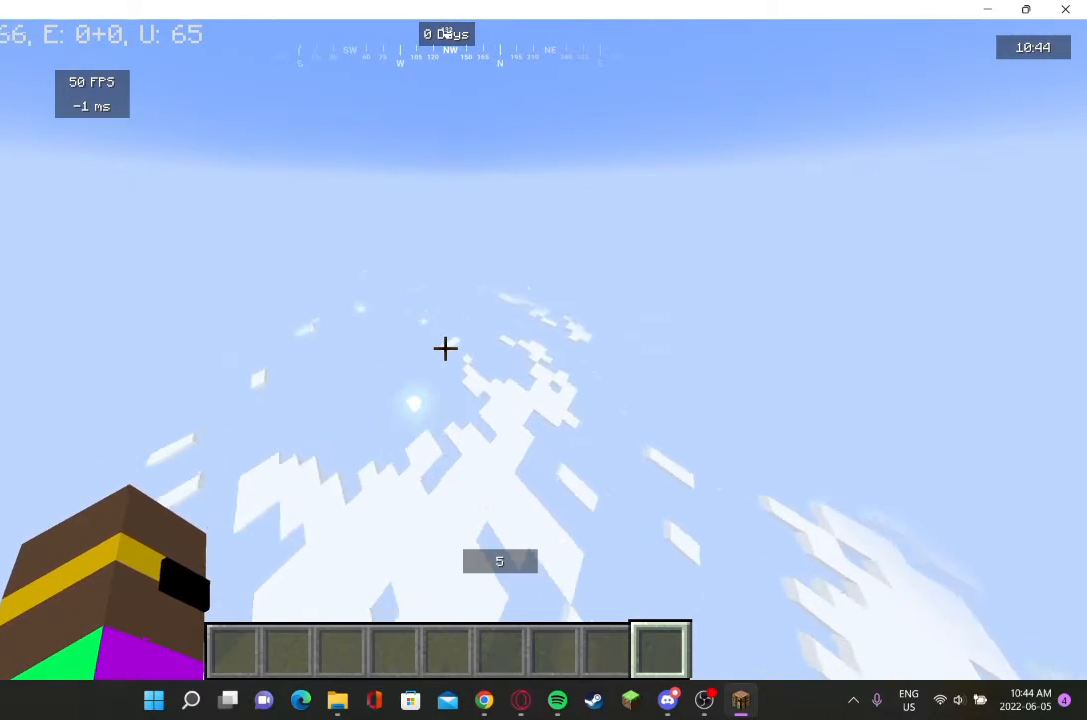
{"keys": [], "mouse": [], "events": [[133, "w", "up"]]}